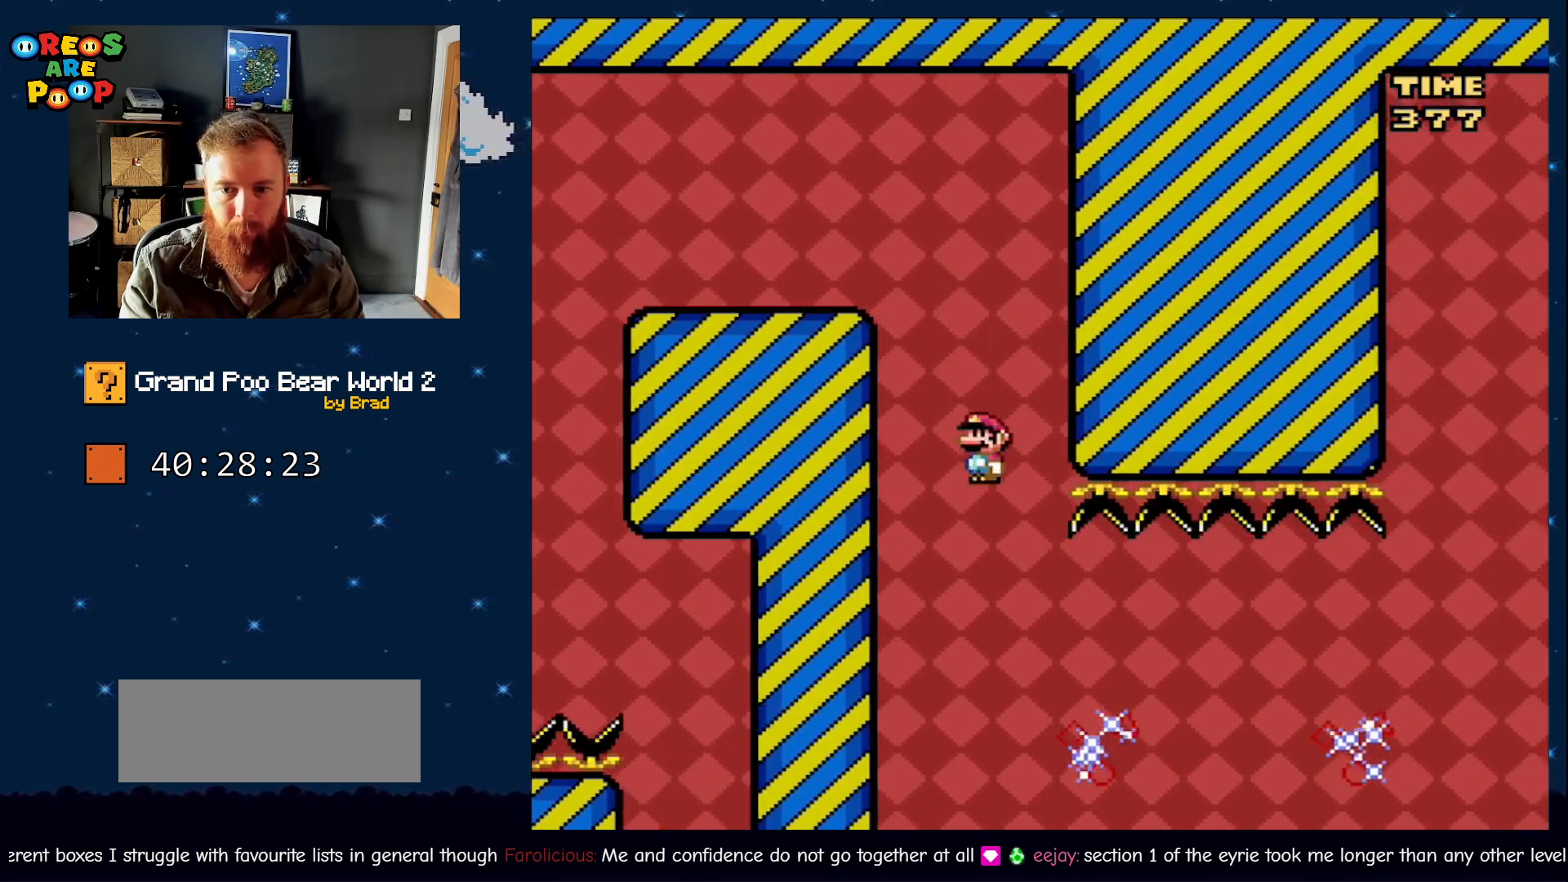
Gameplay with a controller (Nintendo layout); each line is a JSON object with the inputs held at the frame after it. "events" lists button and stick changes between this image and that frame as [ms after this image, input, new state], when the widget could be followed in between. Not read: L1 L3 R1 R3 SELECT.
{"buttons": ["A", "X", "DPAD_RIGHT"], "events": [[367, "A", "down"]]}
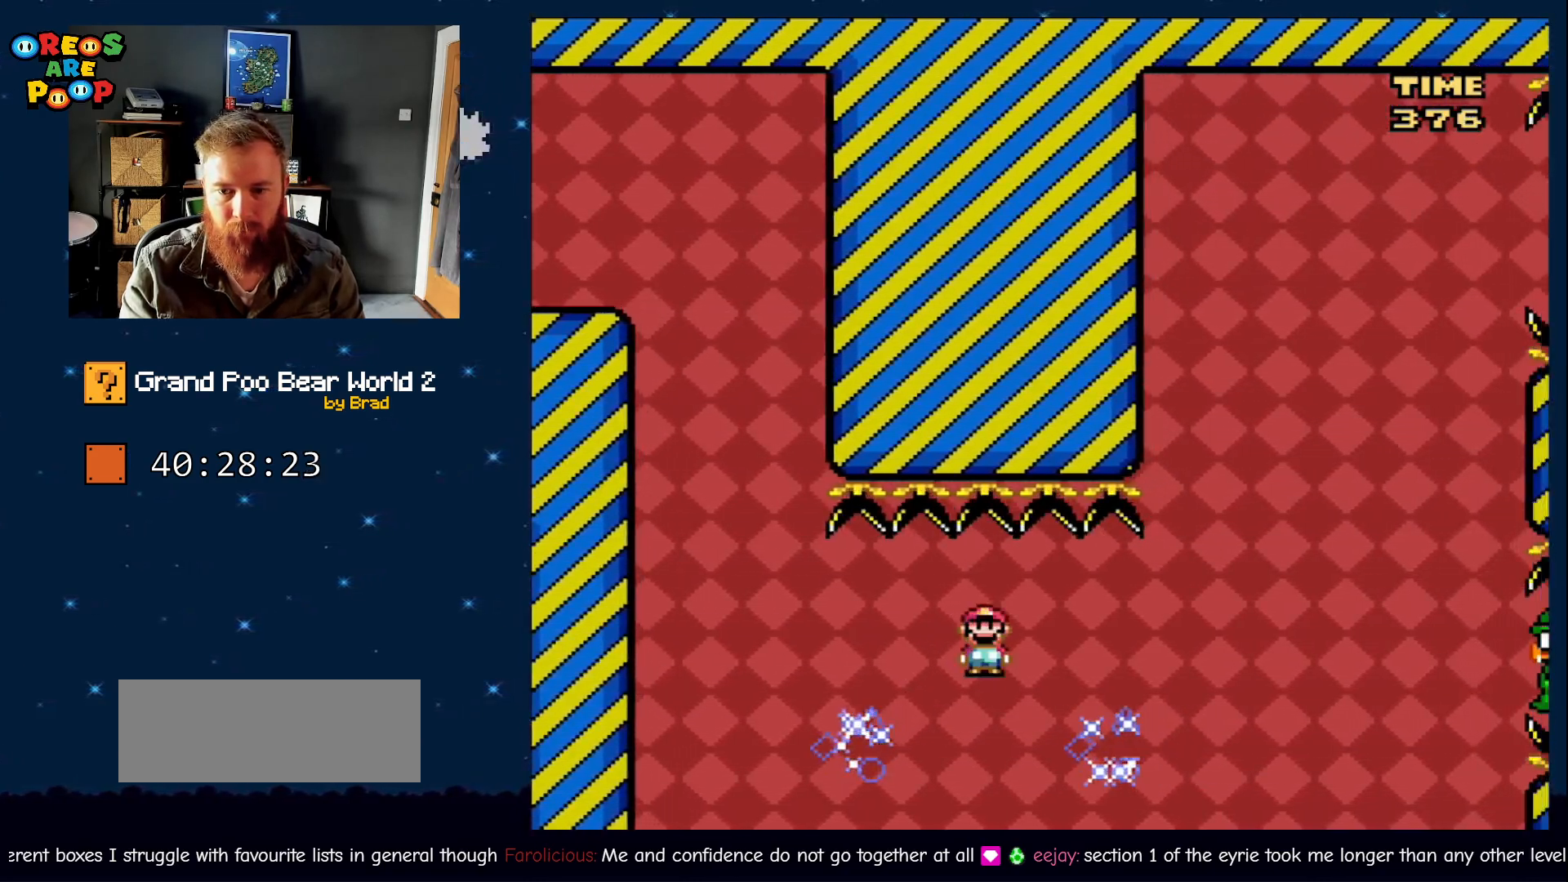
{"buttons": ["A", "X", "DPAD_RIGHT"], "events": []}
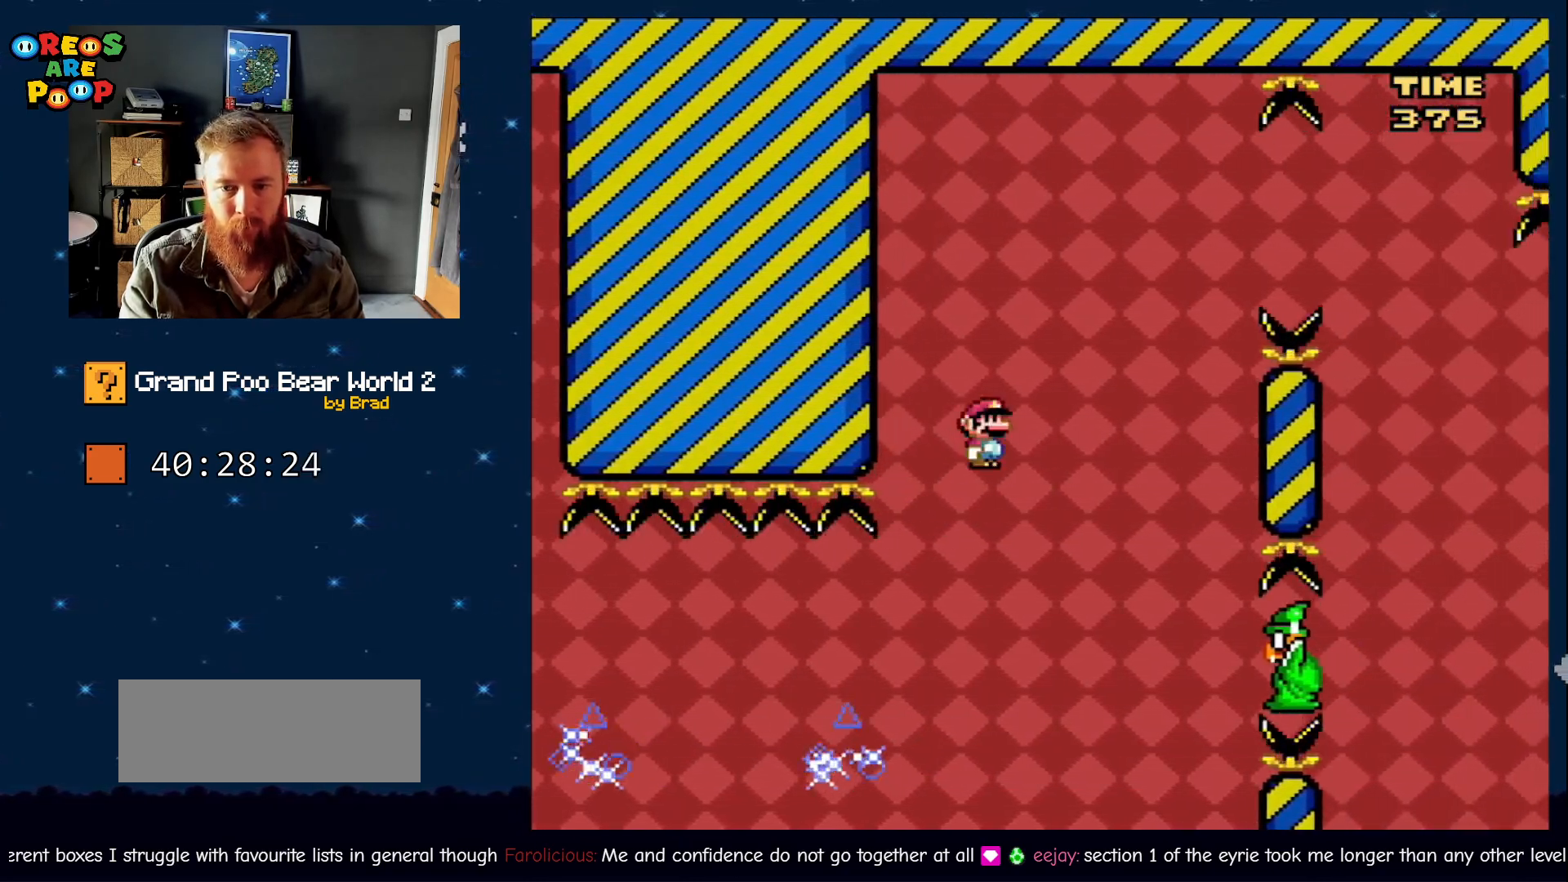
{"buttons": ["A", "X", "DPAD_RIGHT"], "events": [[17, "DPAD_RIGHT", "up"], [100, "DPAD_LEFT", "down"], [300, "DPAD_LEFT", "up"], [333, "DPAD_RIGHT", "down"]]}
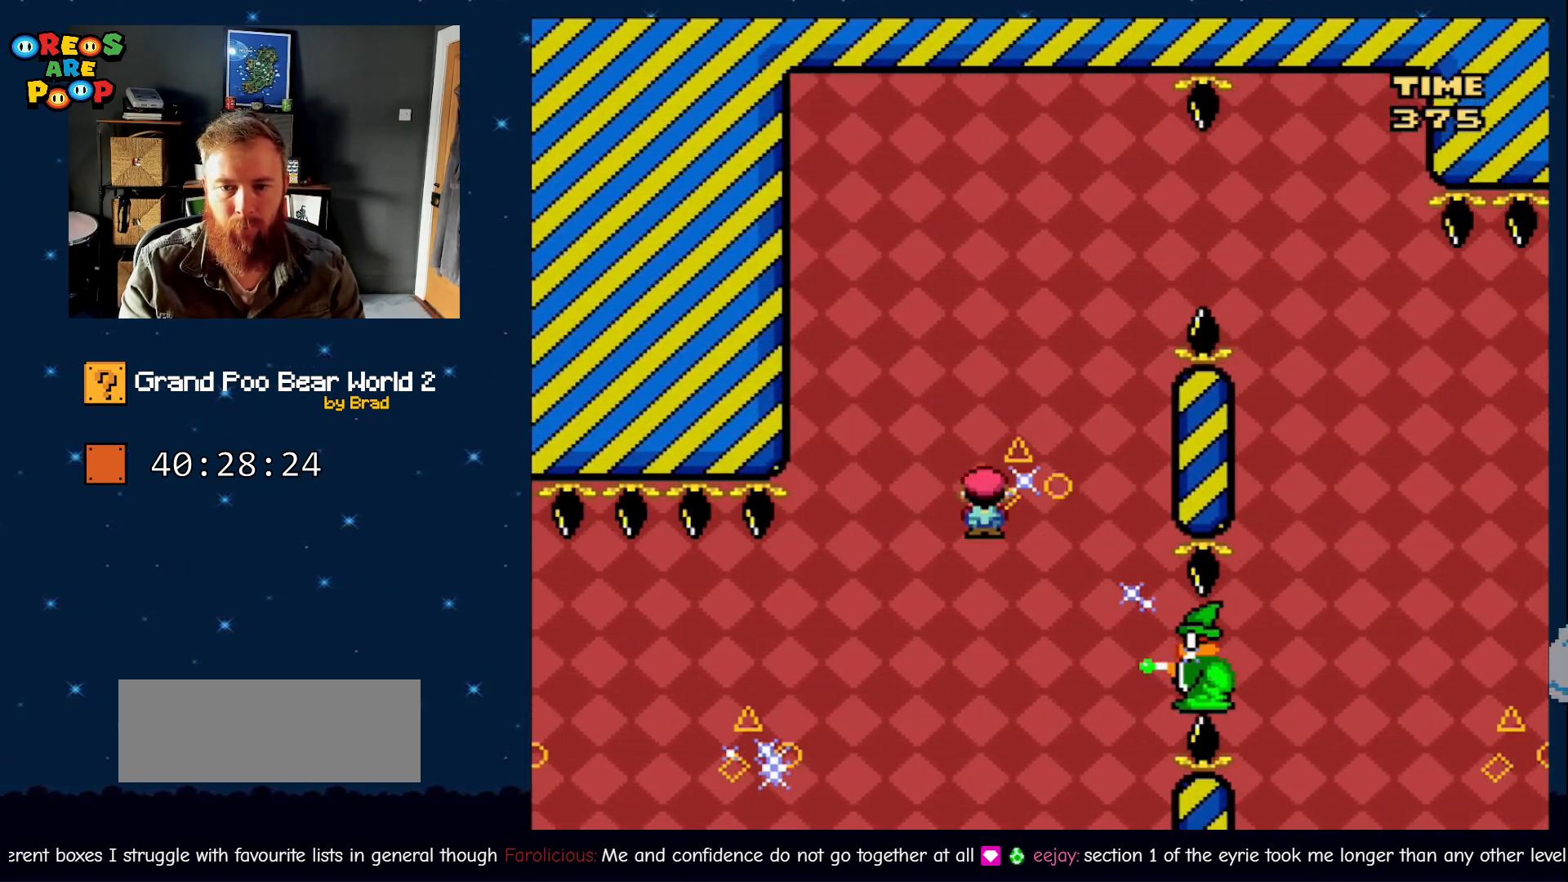
{"buttons": [], "events": [[450, "DPAD_RIGHT", "up"], [483, "A", "up"], [483, "X", "up"]]}
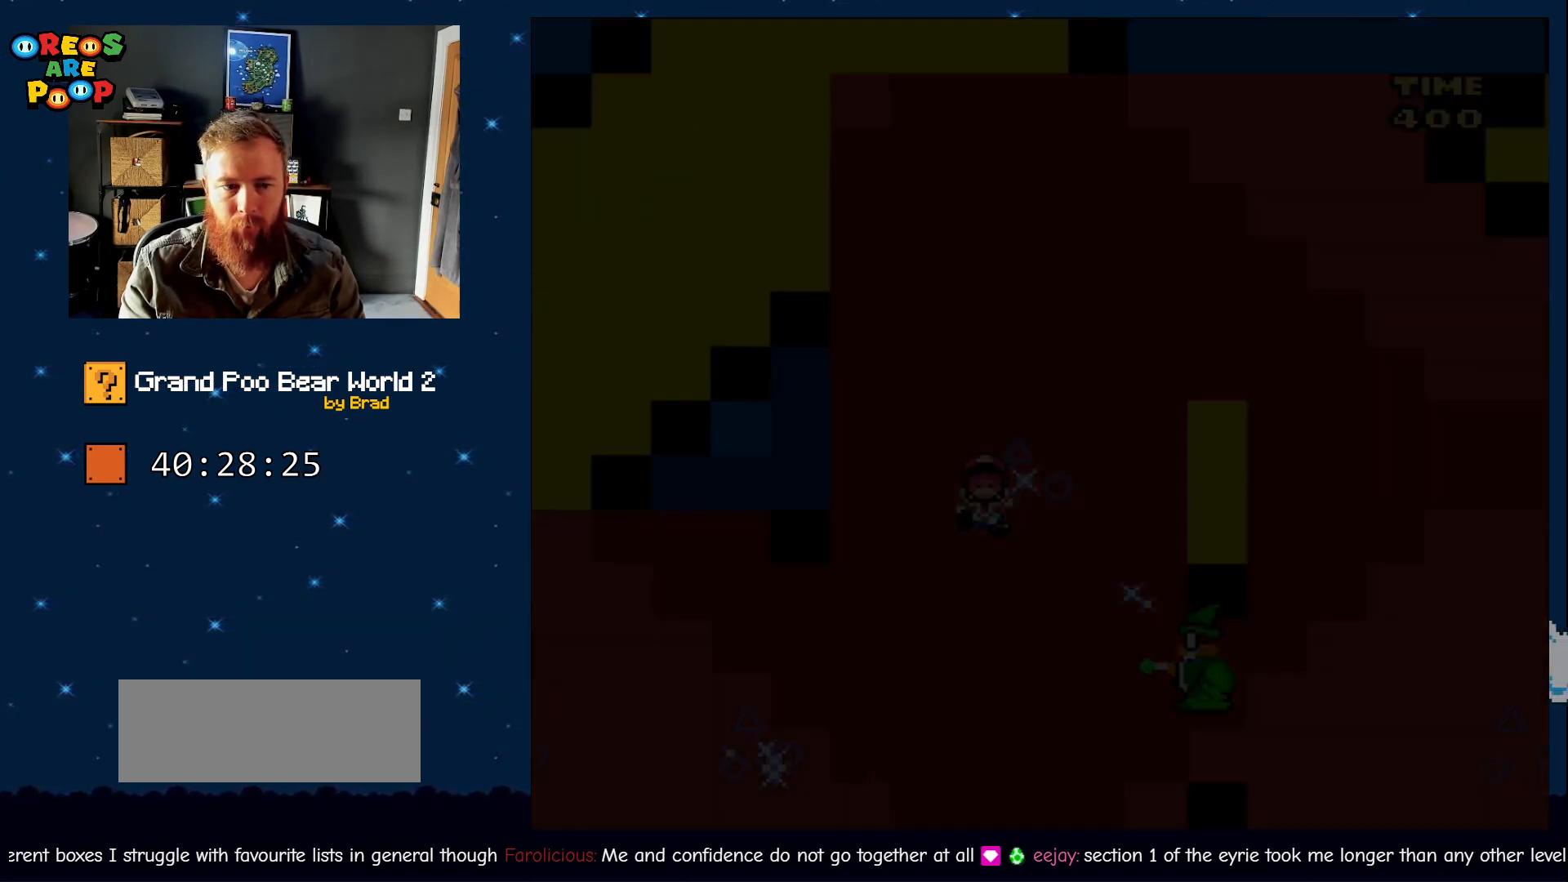
{"buttons": [], "events": [[200, "Y", "down"], [233, "B", "down"], [483, "B", "up"], [483, "Y", "up"]]}
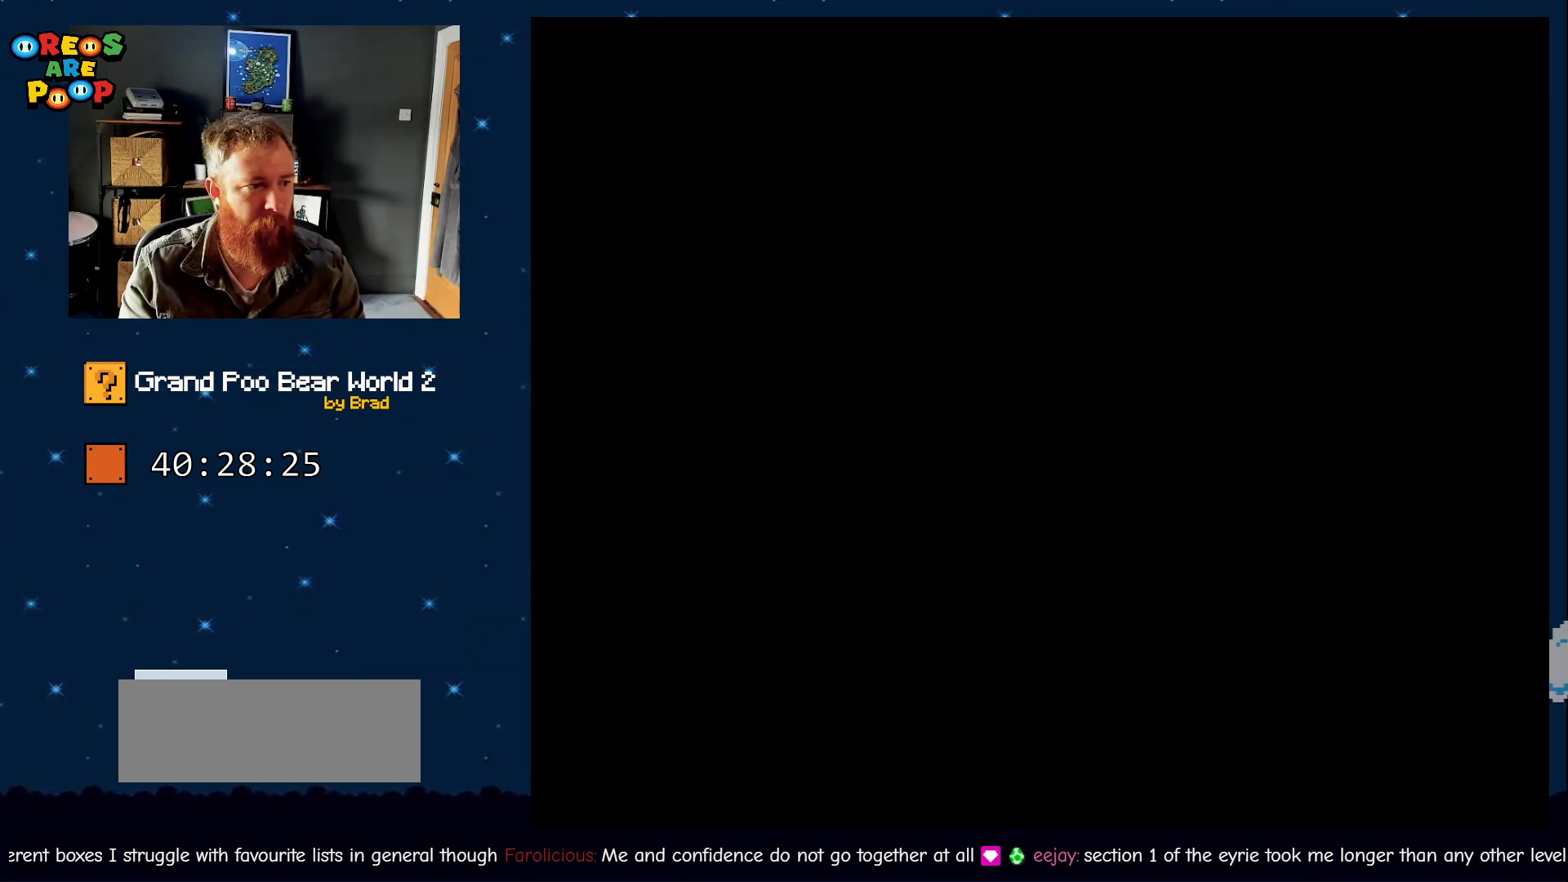
{"buttons": ["Y"], "events": [[50, "Y", "down"]]}
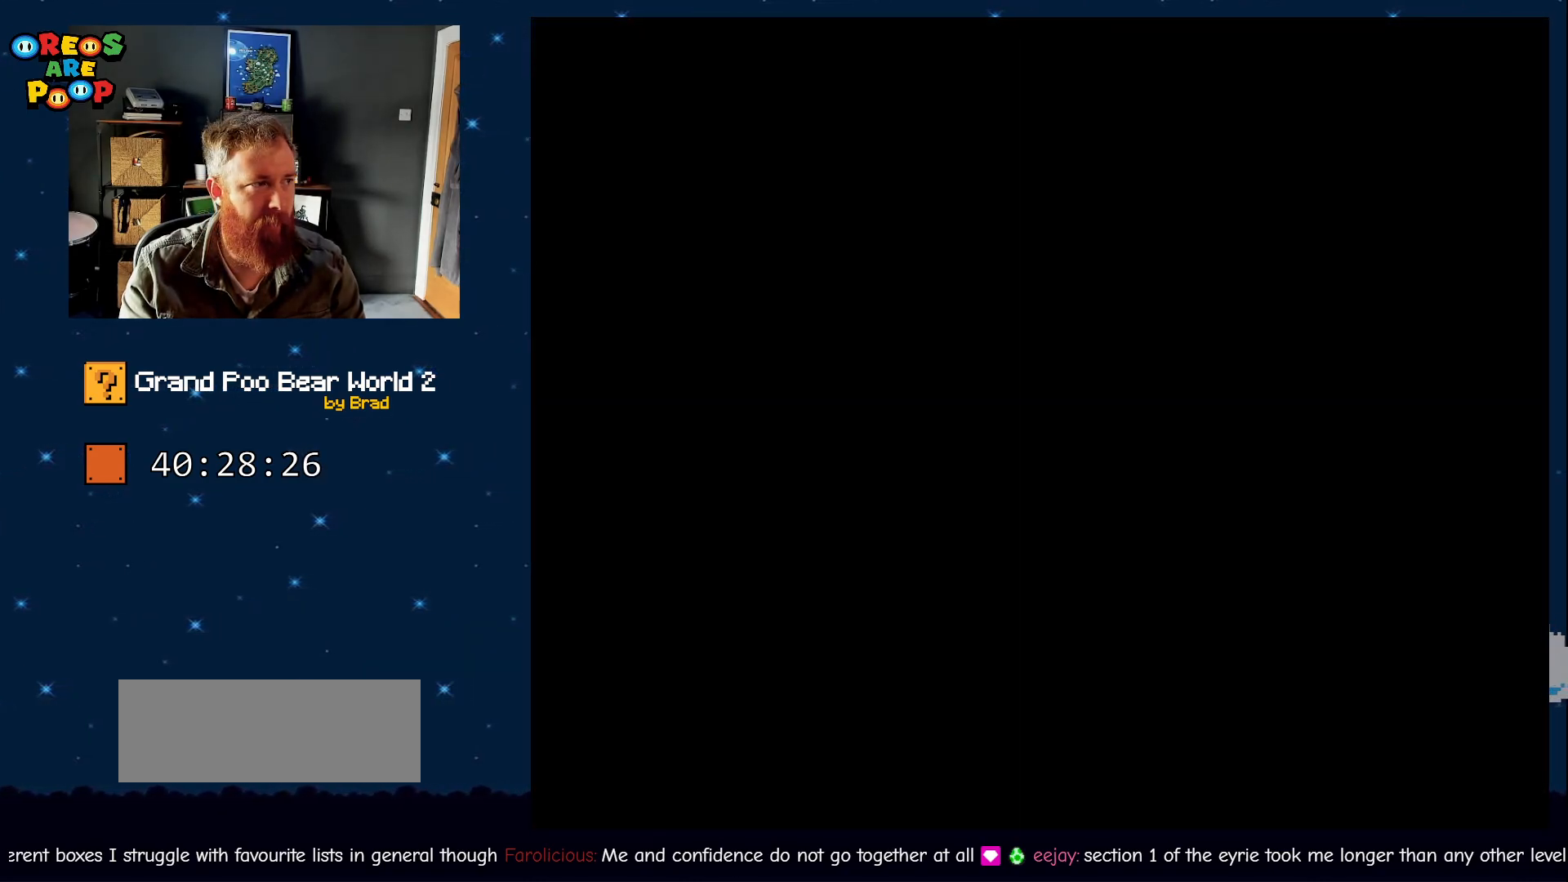
{"buttons": ["Y"], "events": []}
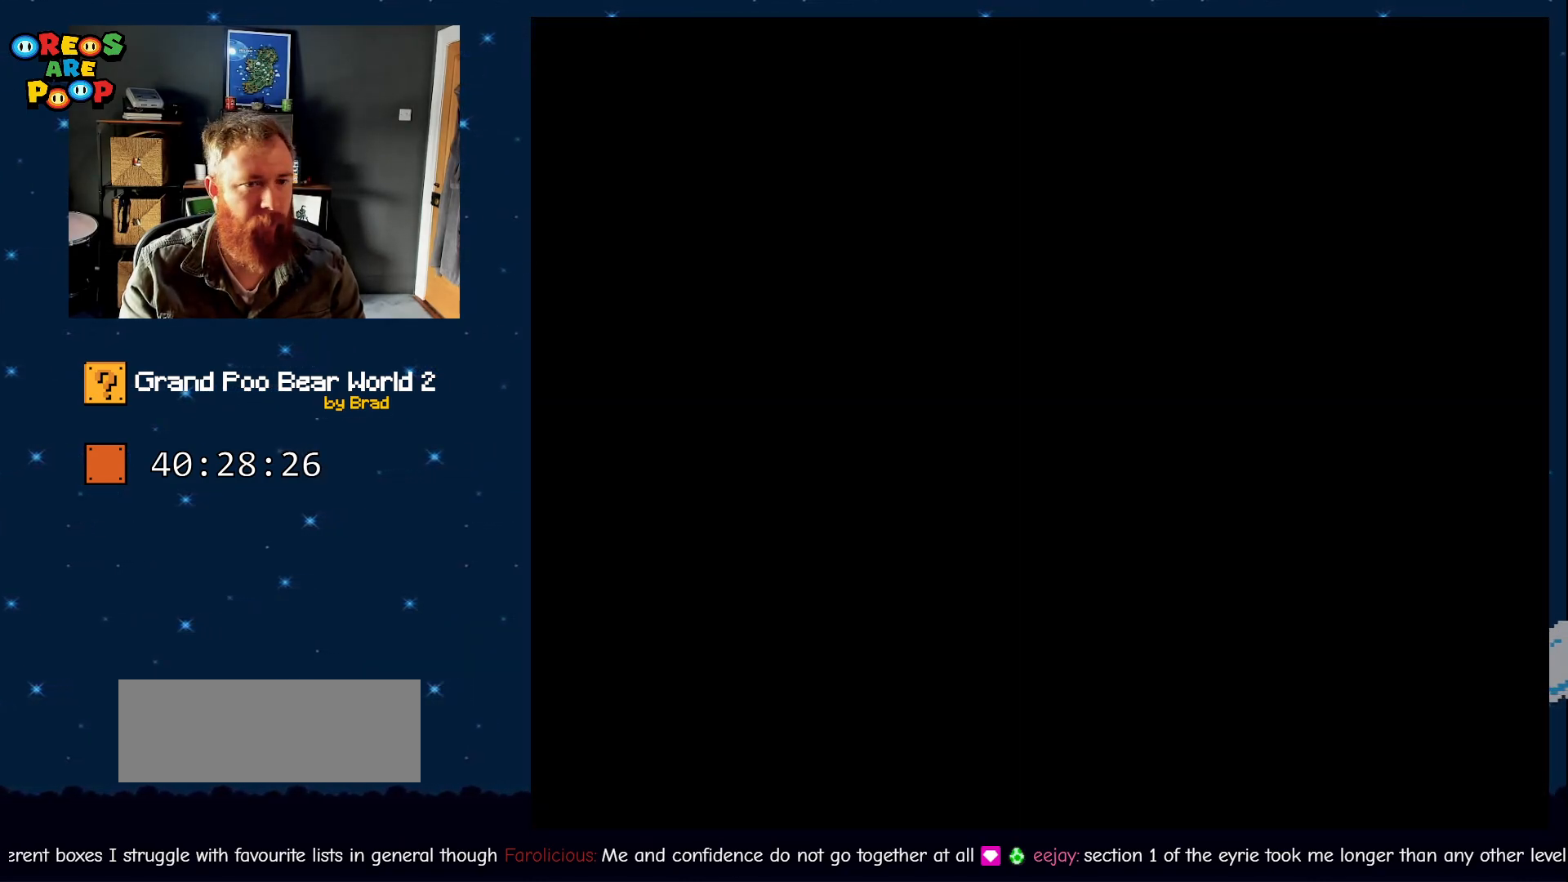
{"buttons": ["Y"], "events": []}
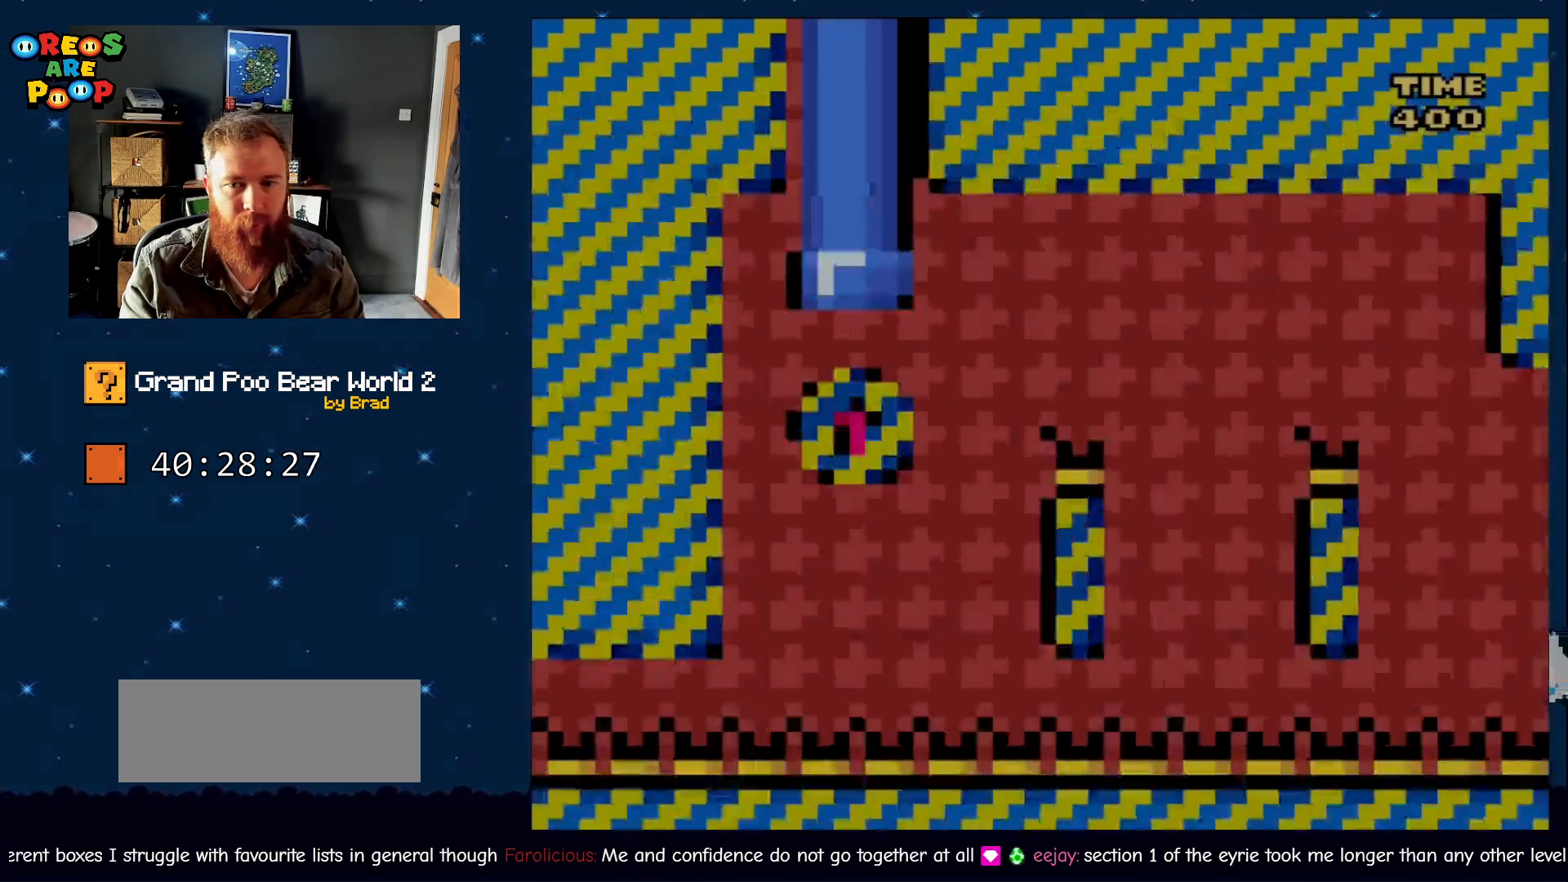
{"buttons": ["B", "Y"], "events": [[67, "START", "down"], [433, "START", "up"], [450, "B", "down"]]}
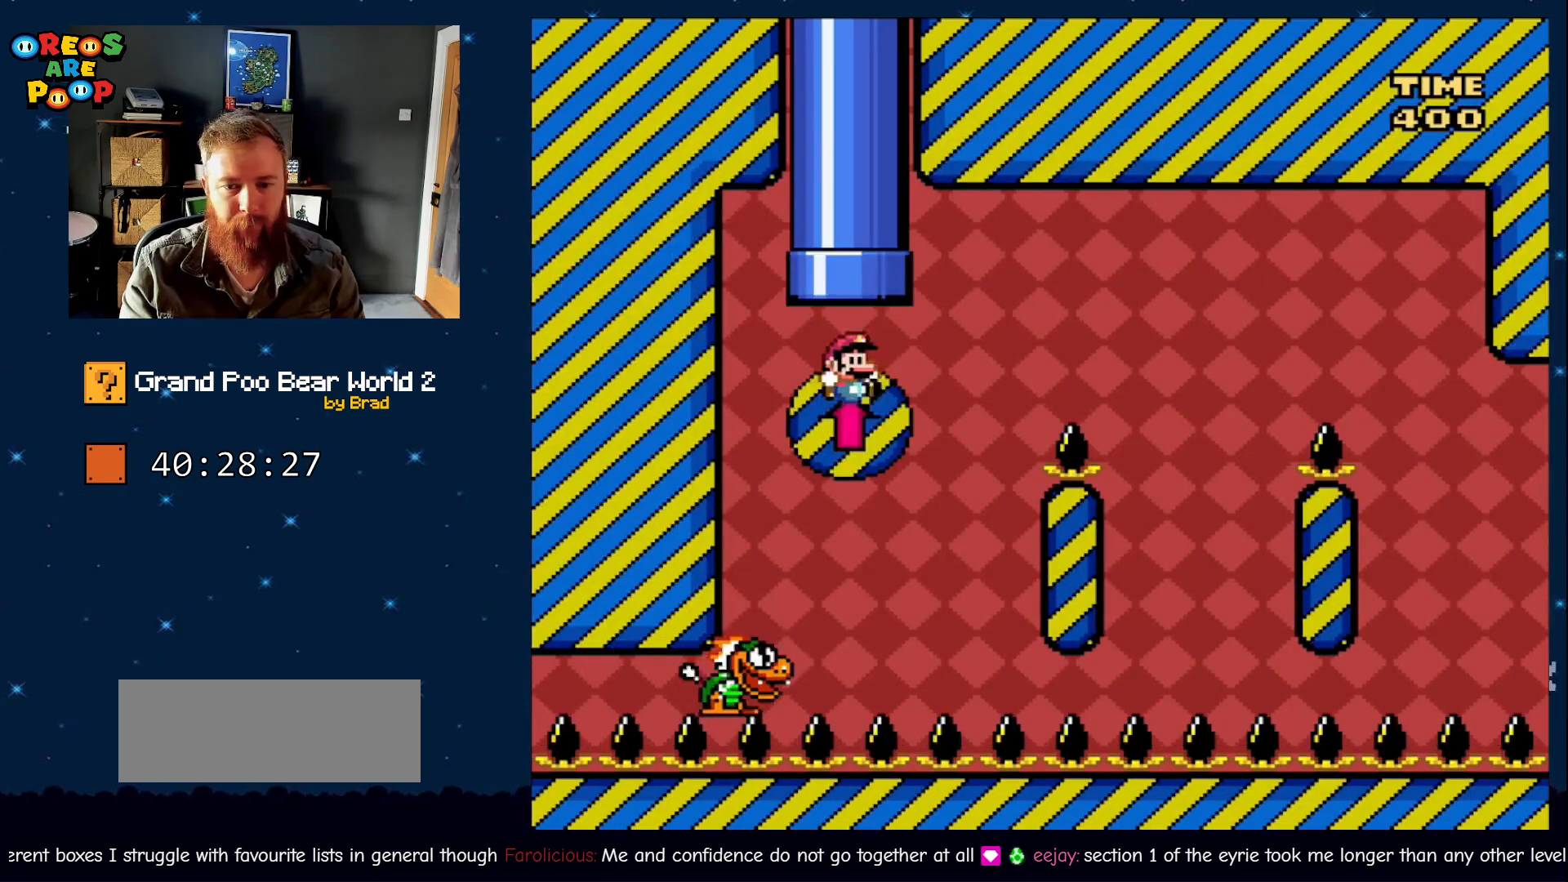
{"buttons": ["B", "Y", "DPAD_RIGHT"], "events": [[83, "DPAD_RIGHT", "down"], [133, "DPAD_RIGHT", "up"], [300, "DPAD_RIGHT", "down"]]}
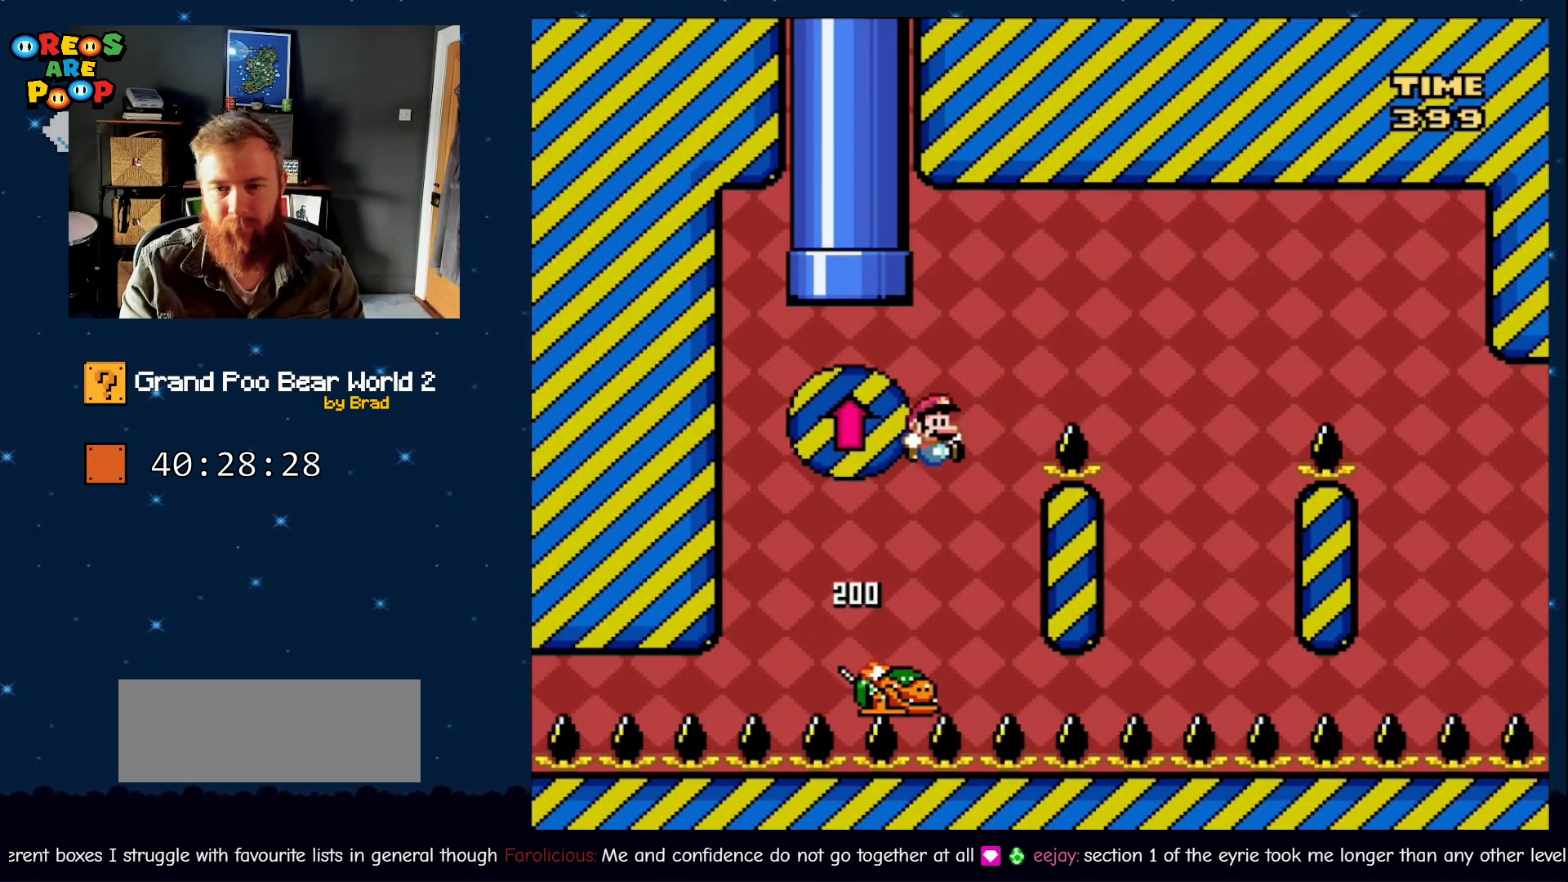
{"buttons": ["B", "Y", "DPAD_LEFT"], "events": [[283, "DPAD_RIGHT", "up"], [350, "B", "up"], [417, "DPAD_LEFT", "down"], [483, "B", "down"]]}
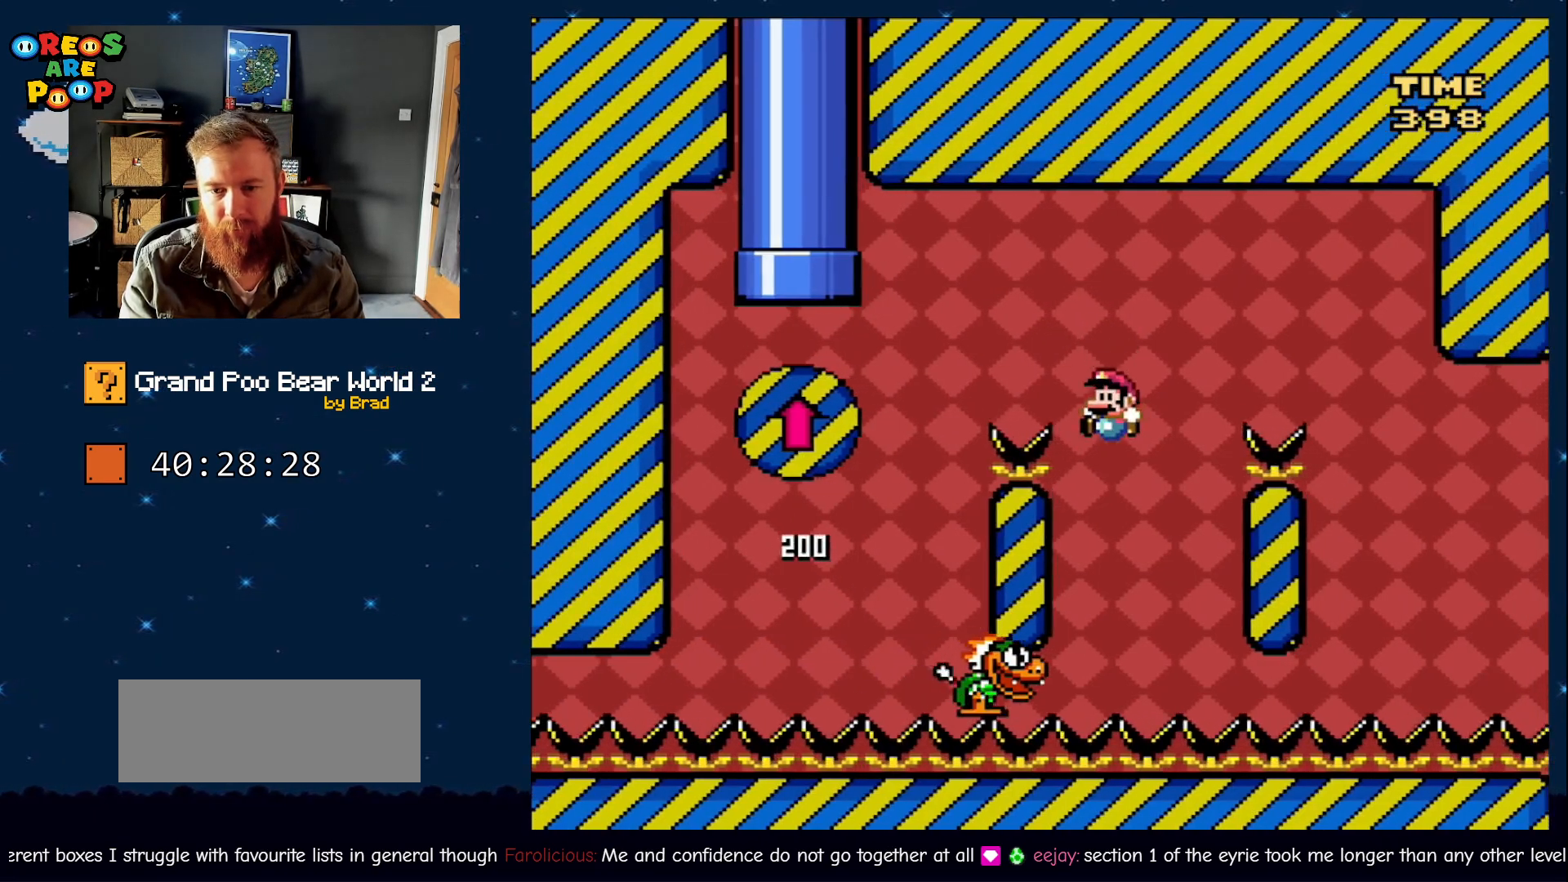
{"buttons": ["B", "Y", "DPAD_RIGHT"], "events": [[133, "DPAD_LEFT", "up"], [200, "DPAD_RIGHT", "down"]]}